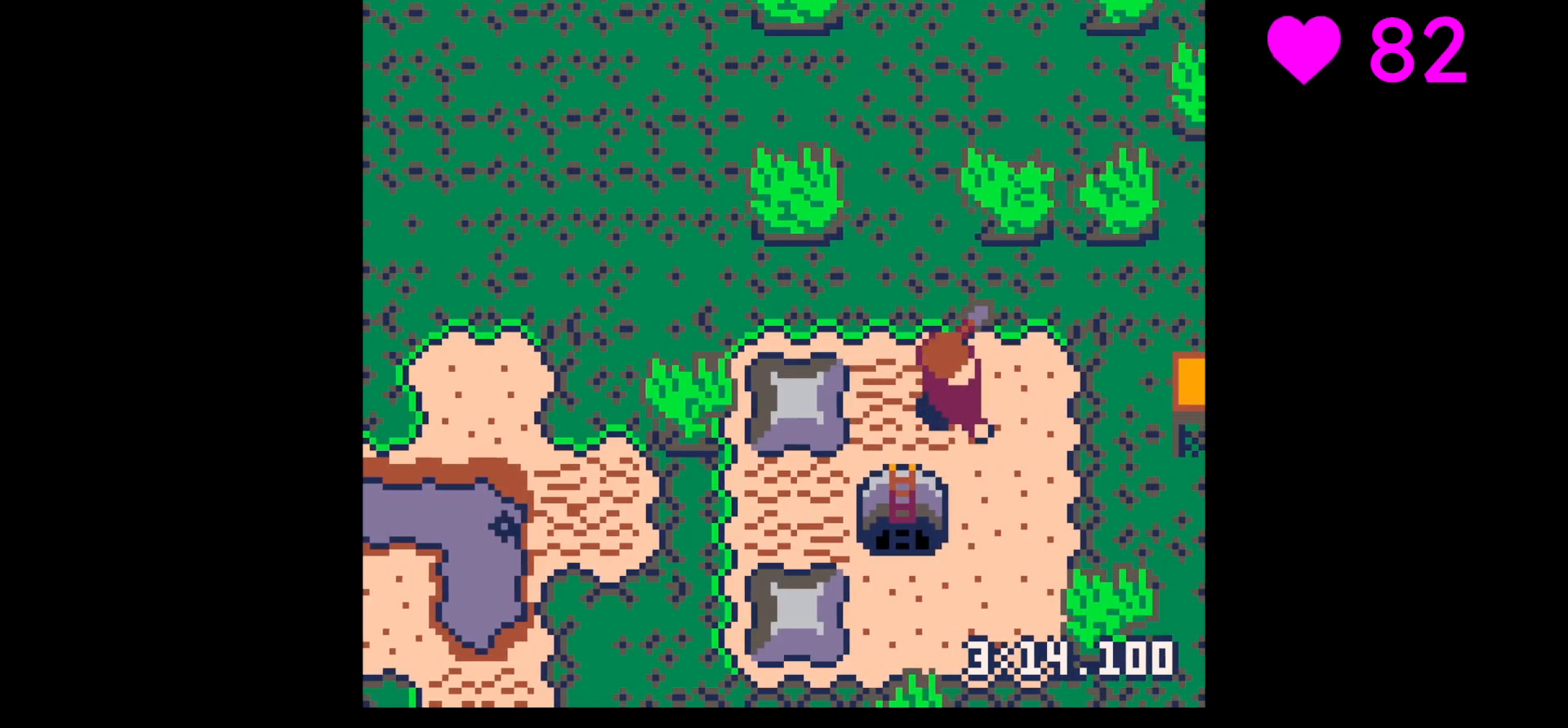
Gameplay with keyboard; each line is a JSON object with the keys held at the frame after it. "events" lists presses ("down") and releases ("up") of "down", "left", "right", "up", "x" and "z" between this image and that frame as [ms after this image, input, new state], when the widget could be followed in between. No other keys are recorded. Mouse input is not recorded.
{"keys": ["down", "x"], "events": [[100, "down", "down"], [200, "right", "up"]]}
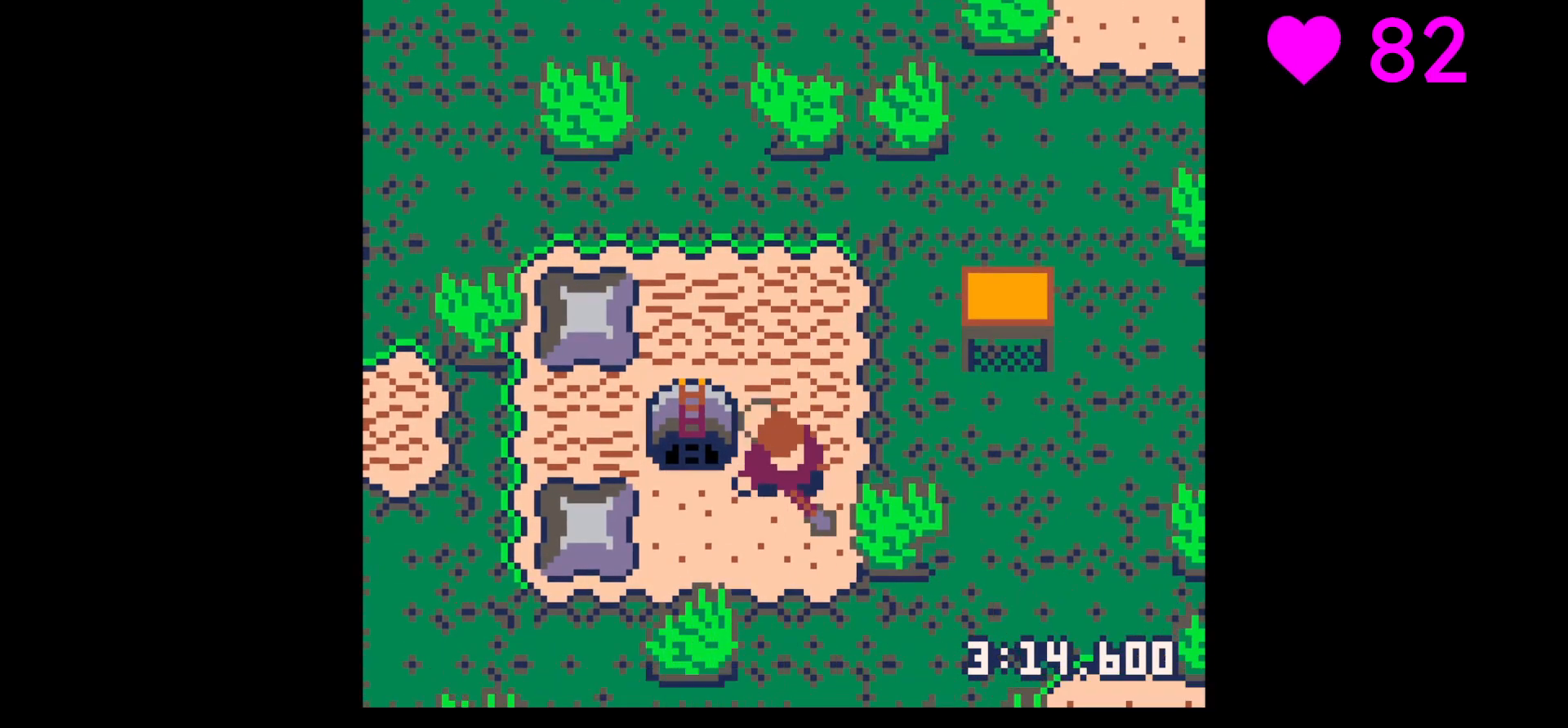
{"keys": ["right"], "events": [[233, "down", "up"], [233, "left", "down"], [500, "left", "up"], [500, "right", "down"], [500, "x", "up"]]}
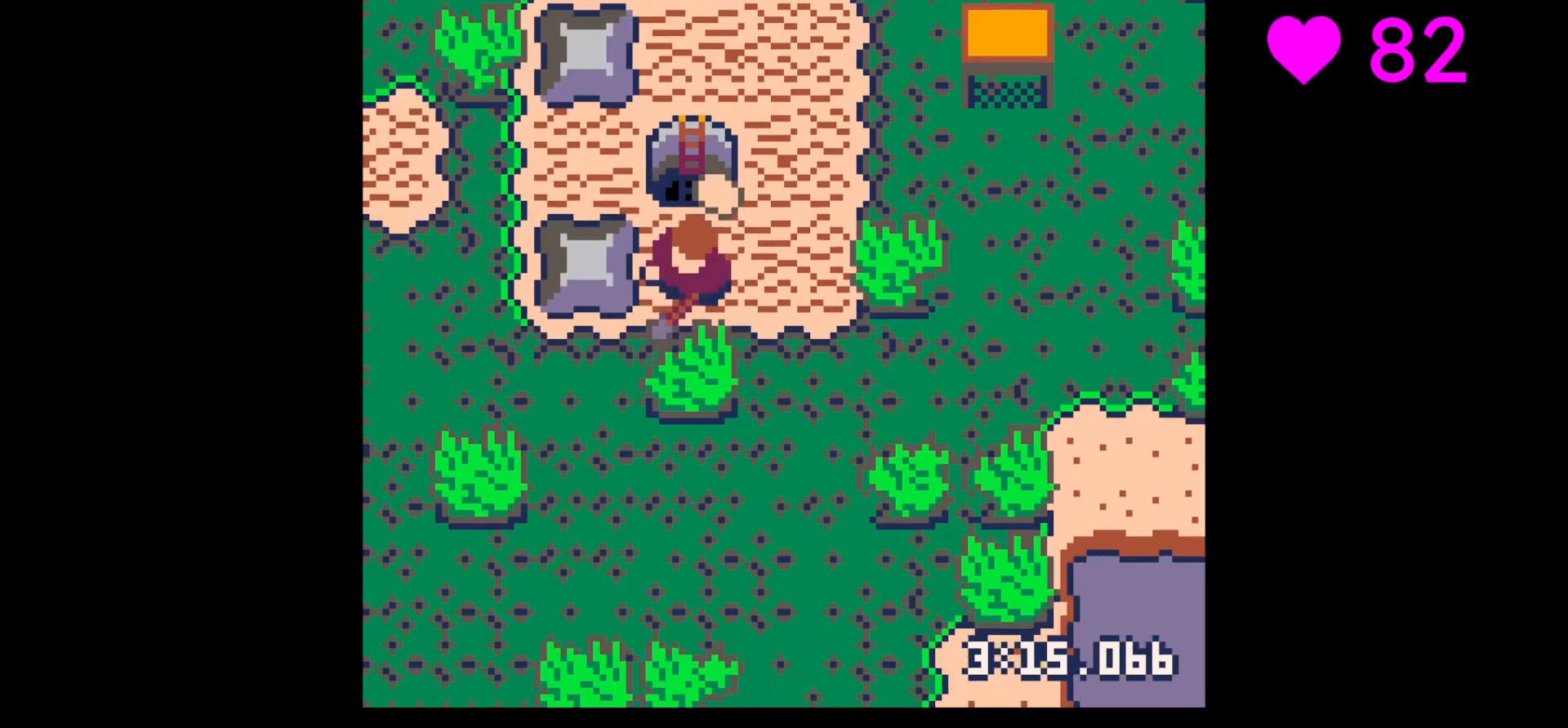
{"keys": ["up"], "events": [[133, "left", "down"], [200, "right", "up"], [300, "up", "down"], [333, "left", "up"]]}
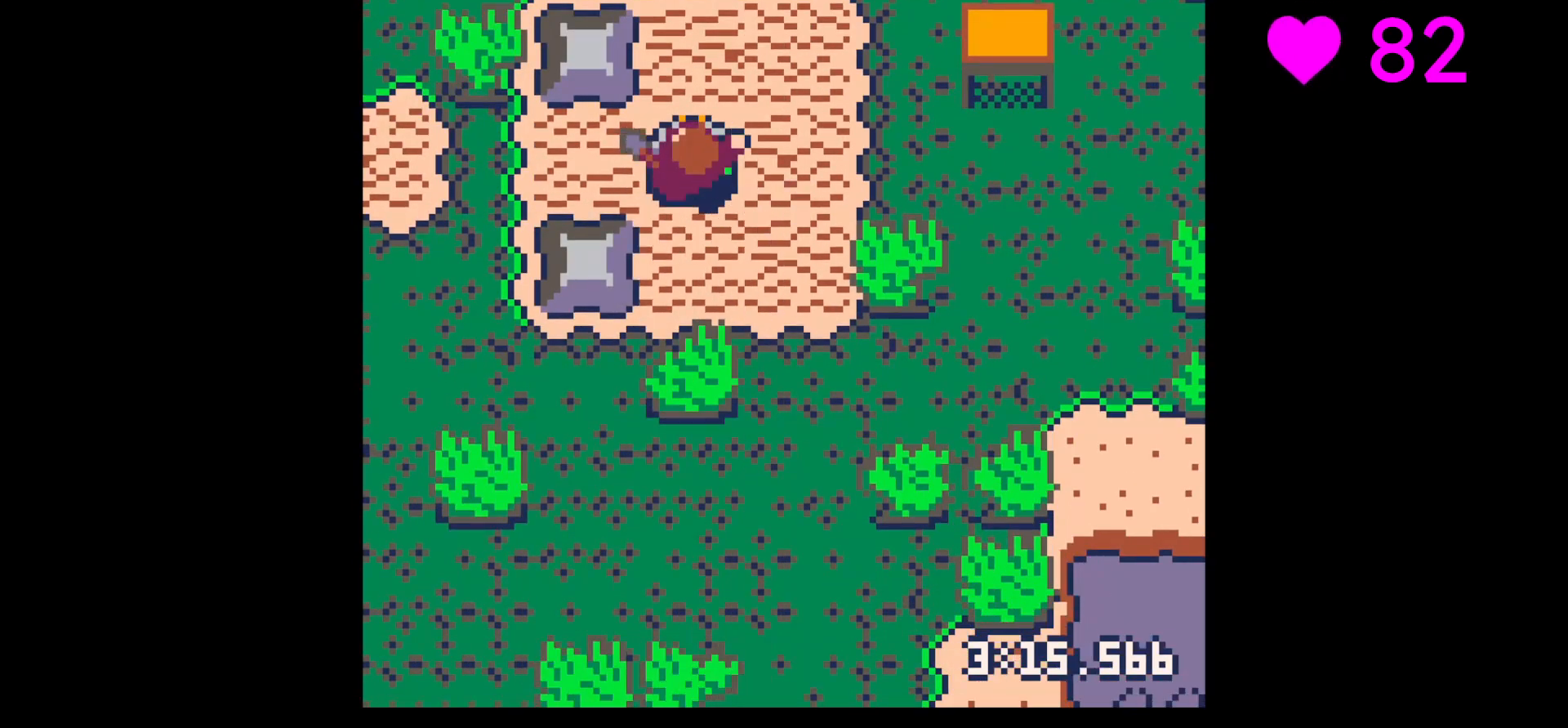
{"keys": [], "events": [[100, "left", "down"], [200, "up", "up"], [300, "left", "up"]]}
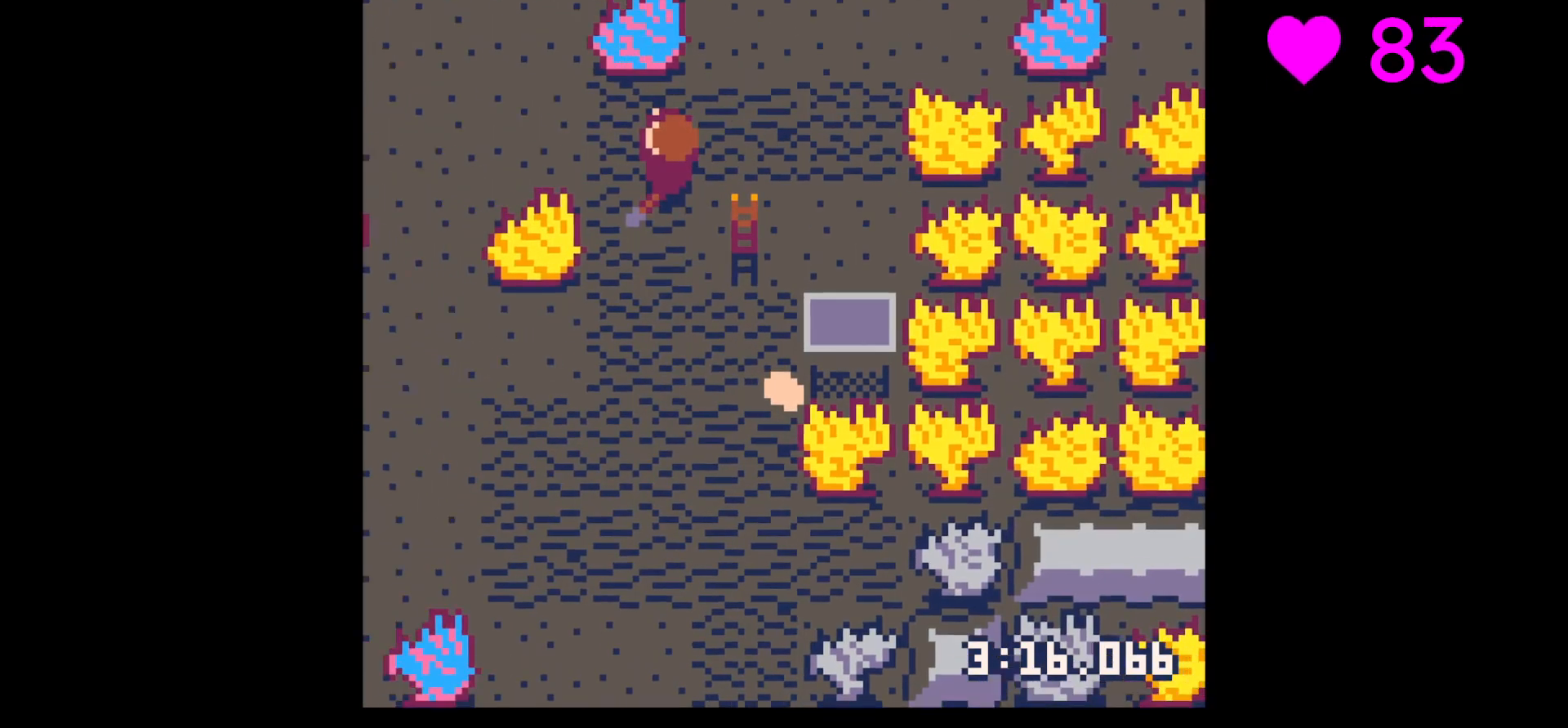
{"keys": ["down", "right"], "events": [[133, "down", "down"], [500, "right", "down"]]}
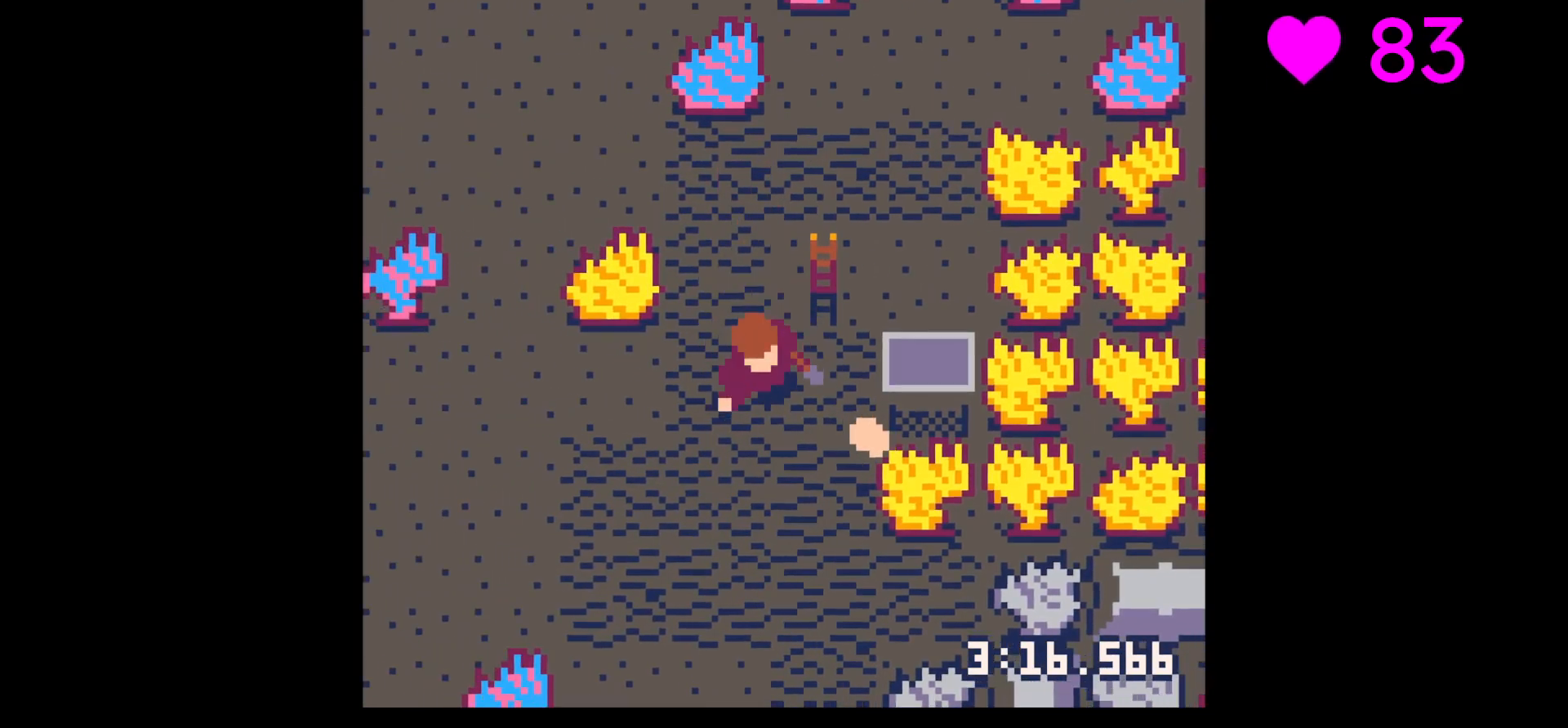
{"keys": [], "events": [[467, "right", "up"], [500, "down", "up"]]}
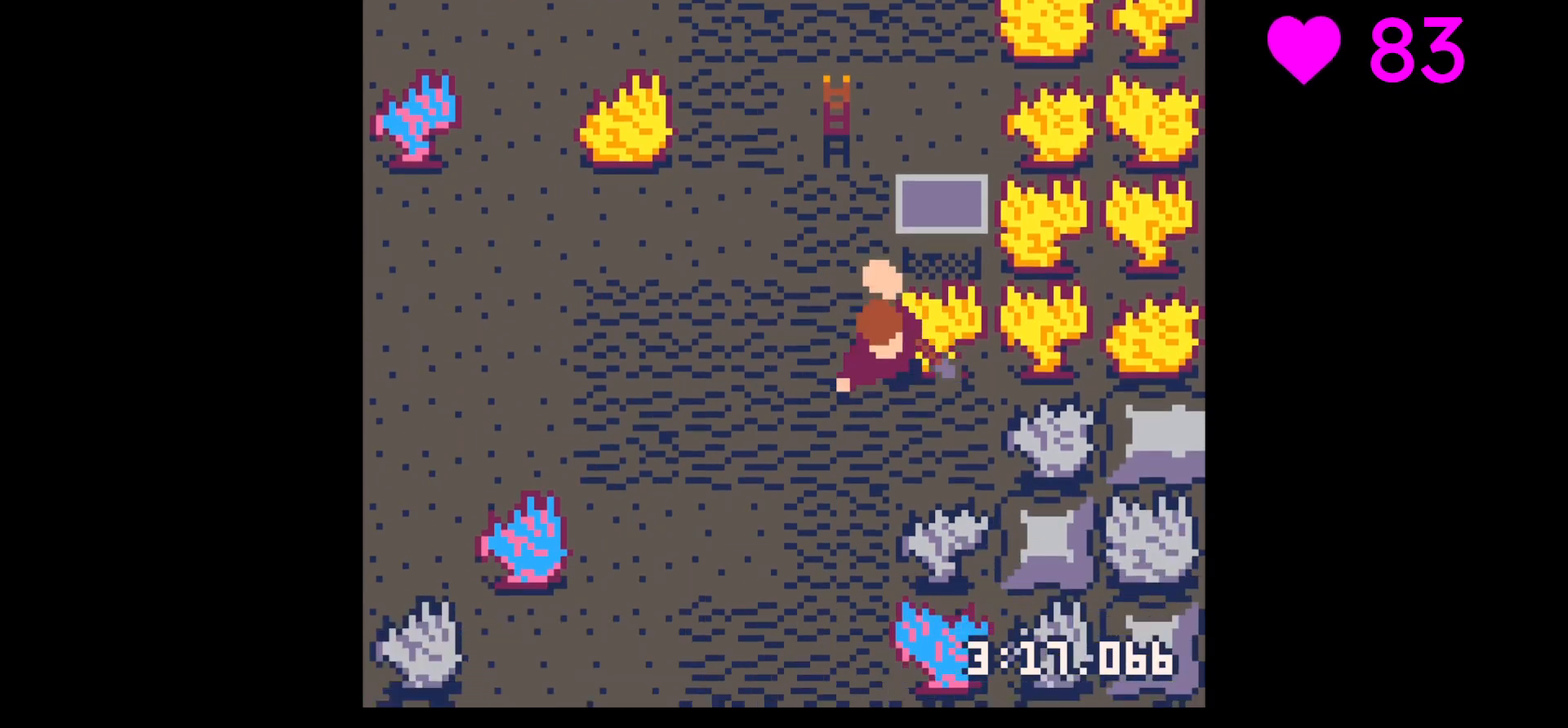
{"keys": [], "events": [[67, "z", "down"], [167, "z", "up"], [300, "down", "down"], [333, "down", "up"], [433, "down", "down"], [500, "down", "up"]]}
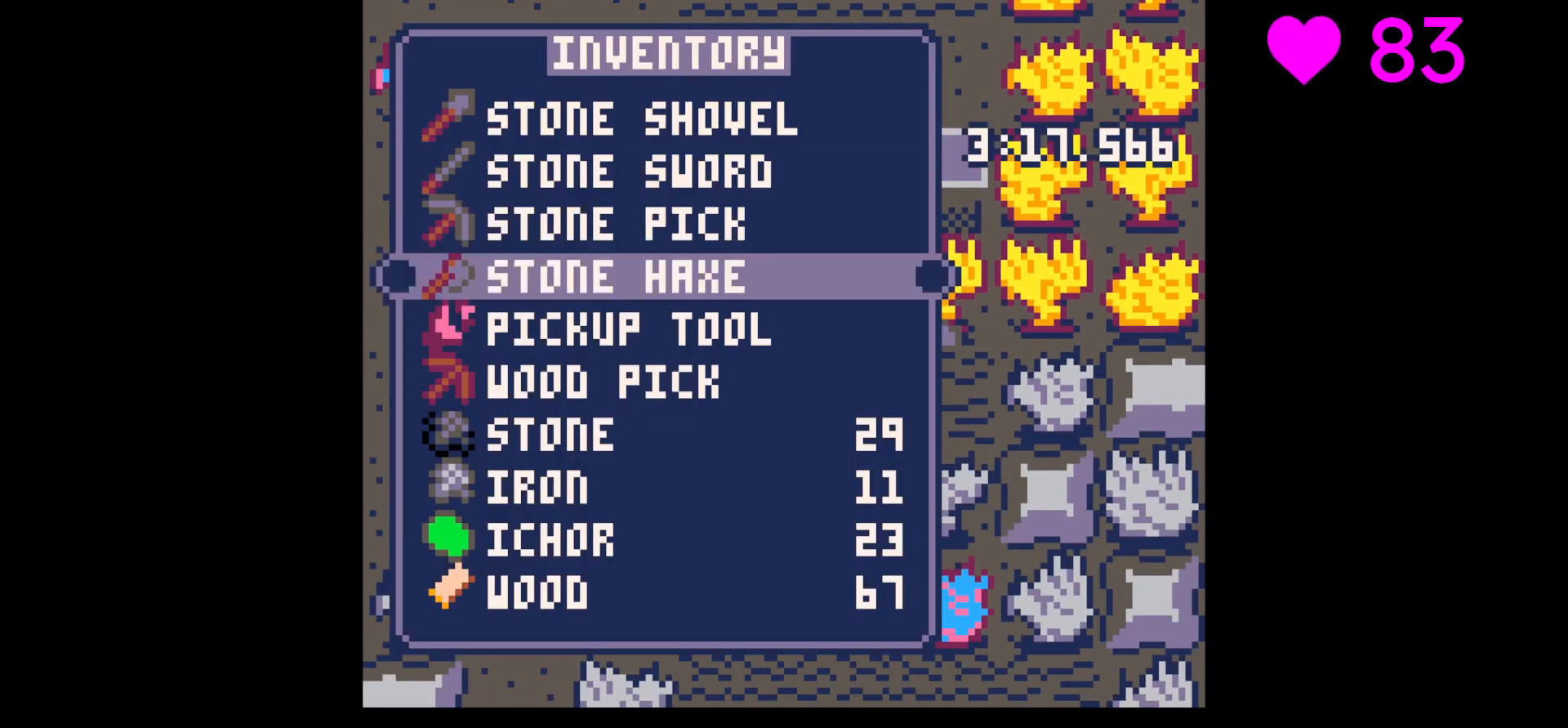
{"keys": [], "events": [[133, "x", "down"], [167, "x", "up"], [367, "z", "down"], [400, "down", "down"], [467, "down", "up"], [467, "z", "up"]]}
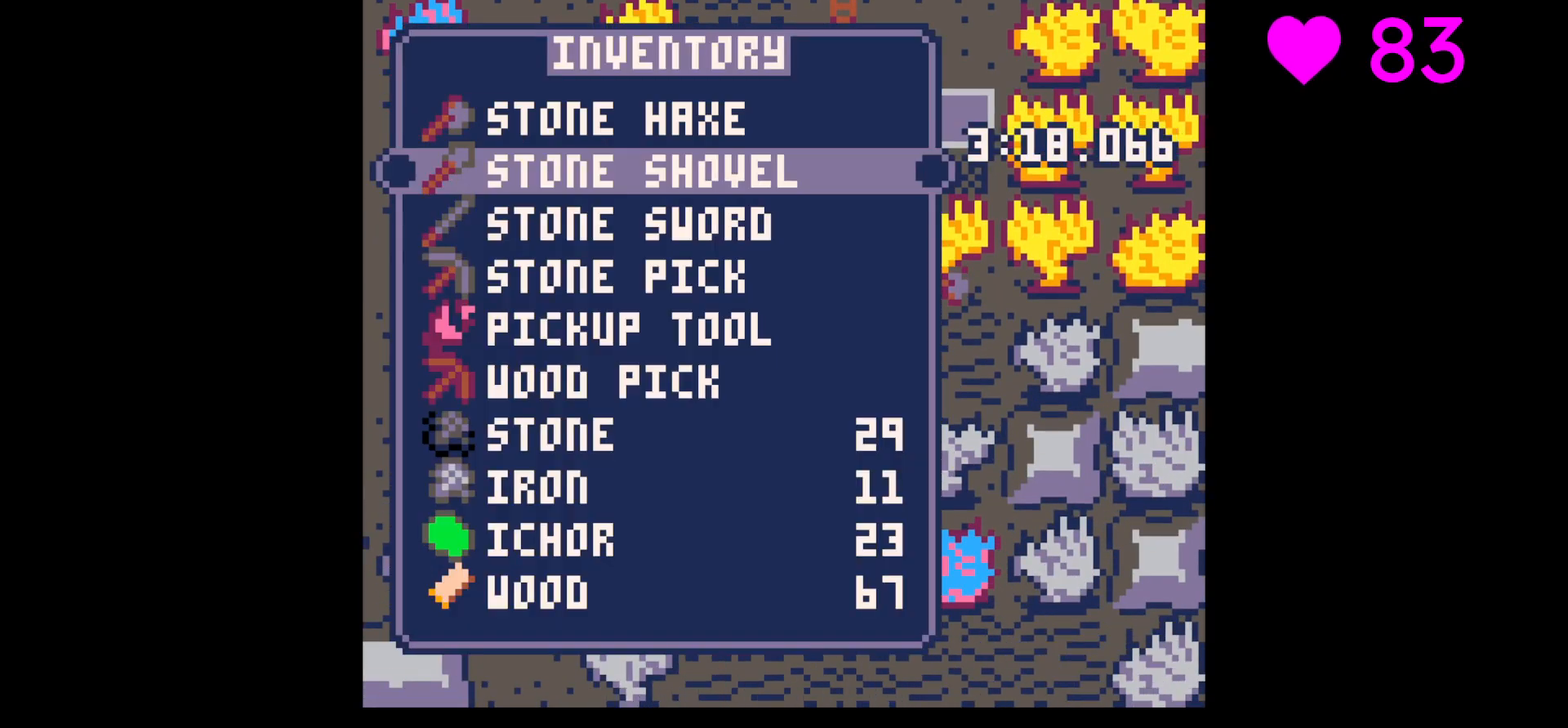
{"keys": ["up"], "events": [[33, "down", "down"], [133, "down", "up"], [233, "down", "down"], [333, "down", "up"], [333, "x", "down"], [433, "up", "down"], [433, "x", "up"]]}
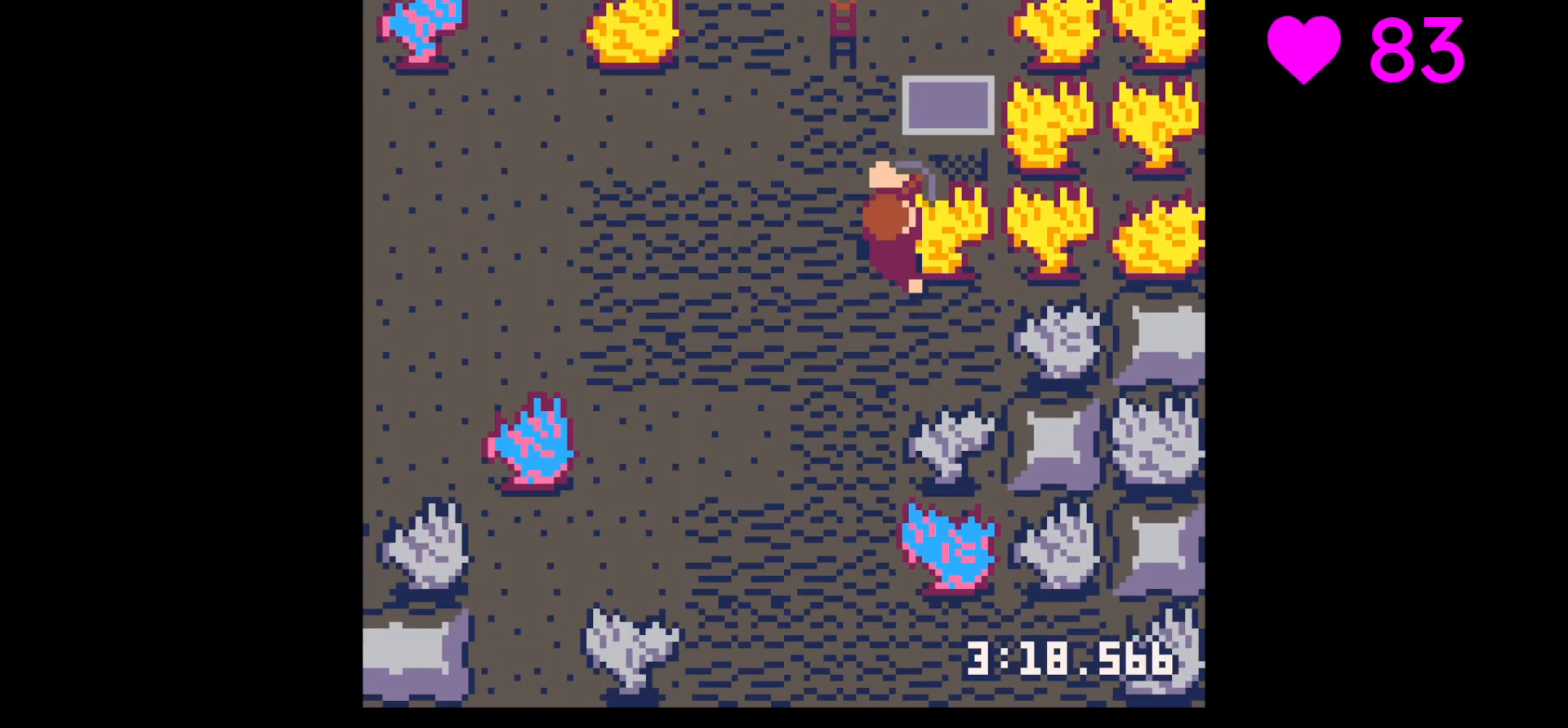
{"keys": ["down"], "events": [[233, "down", "down"], [233, "up", "up"], [333, "right", "down"], [433, "right", "up"]]}
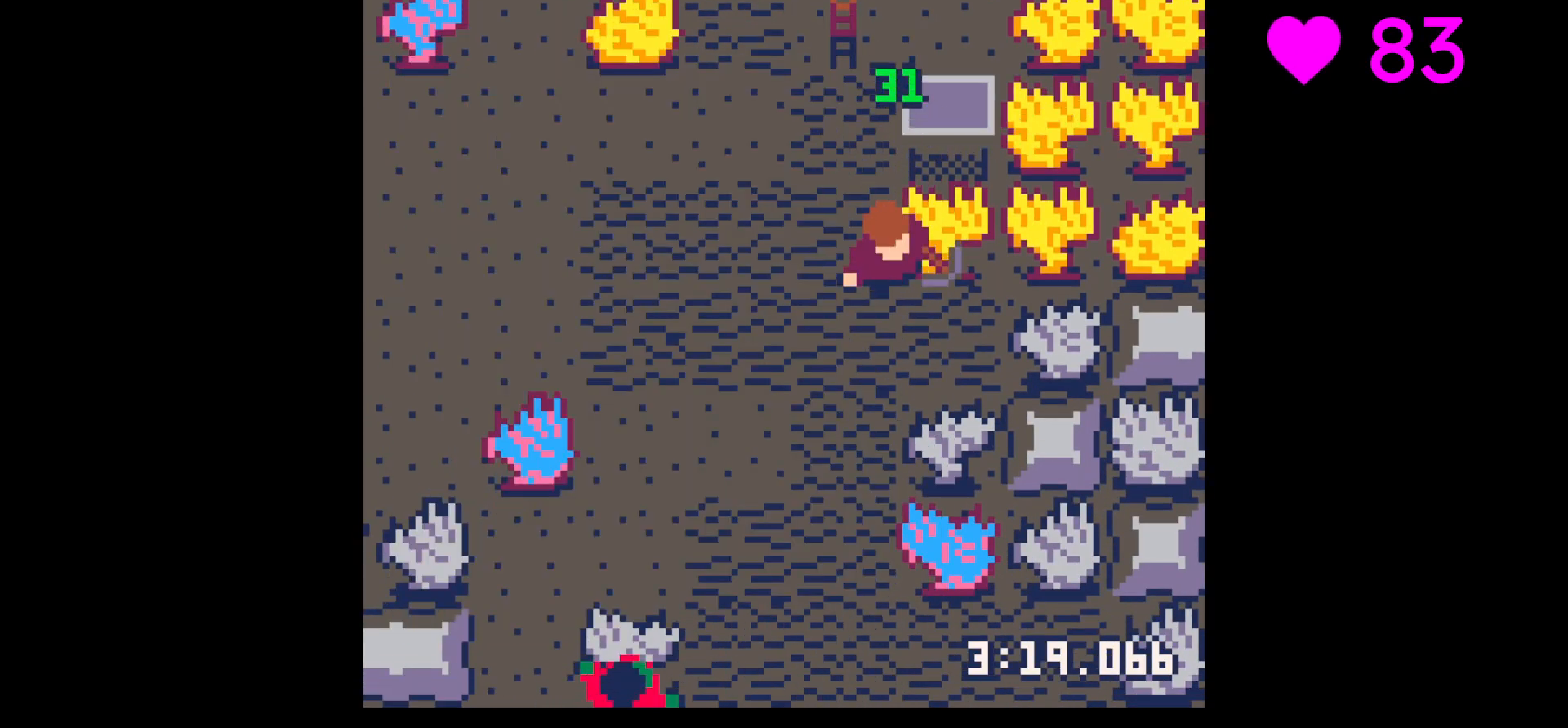
{"keys": ["down", "x"], "events": [[133, "right", "down"], [267, "right", "up"], [267, "x", "down"]]}
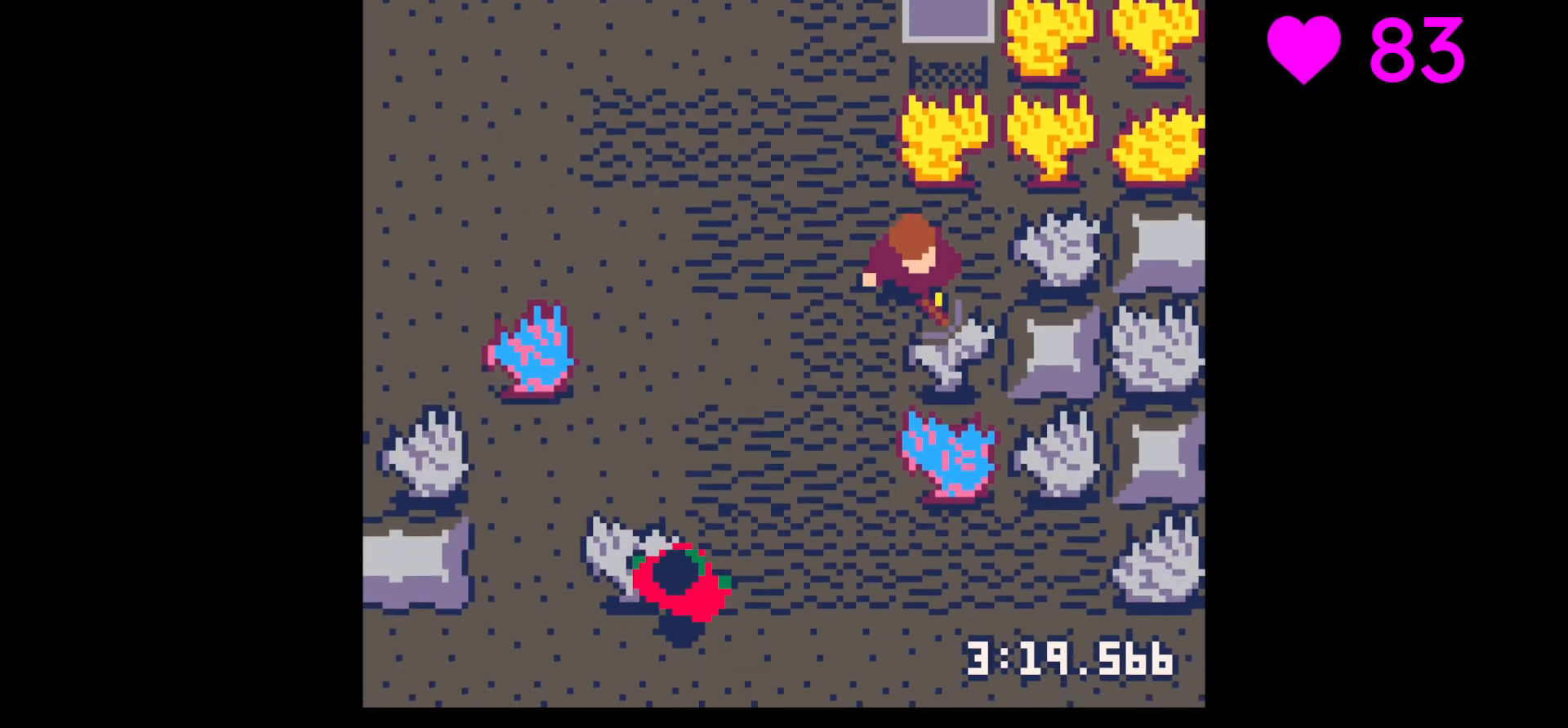
{"keys": ["x"], "events": [[100, "down", "up"]]}
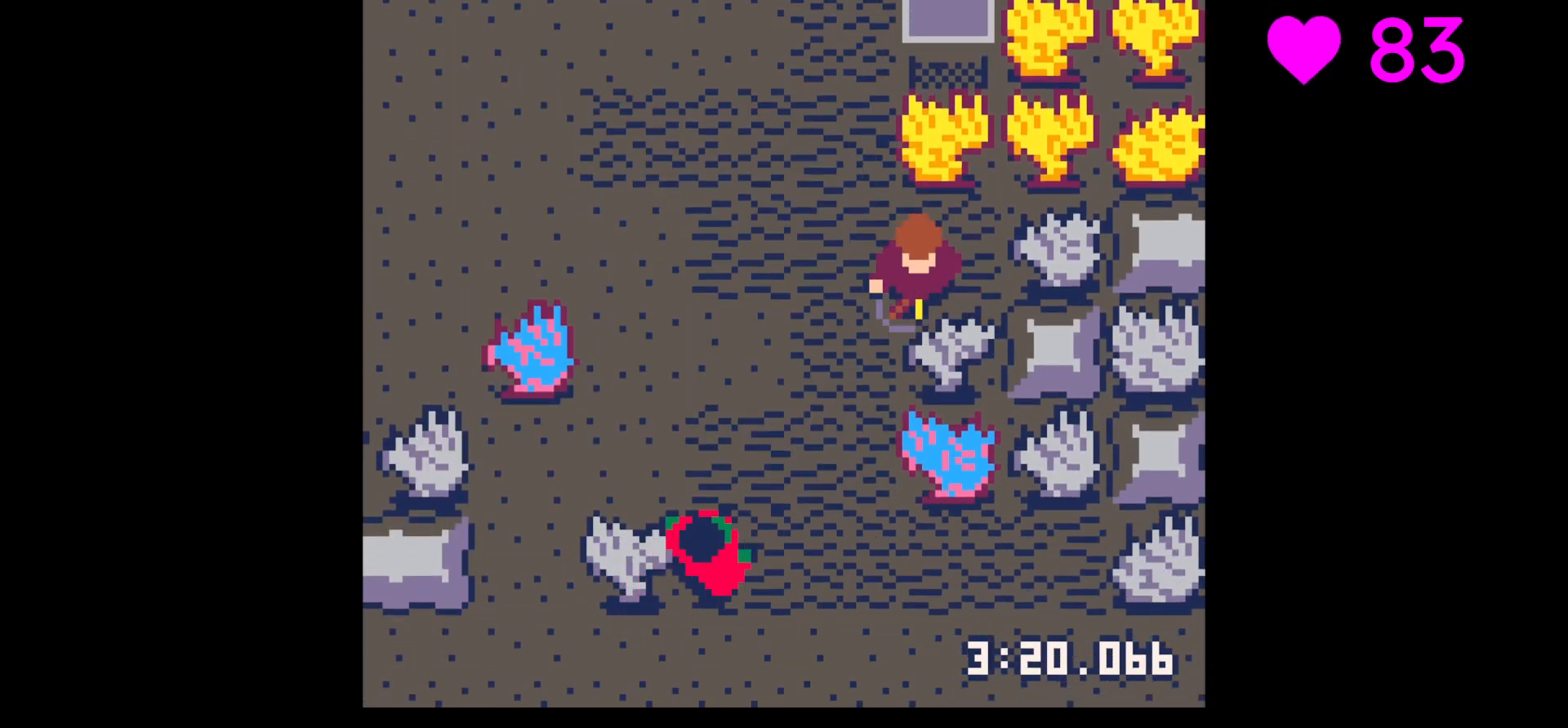
{"keys": ["x"], "events": []}
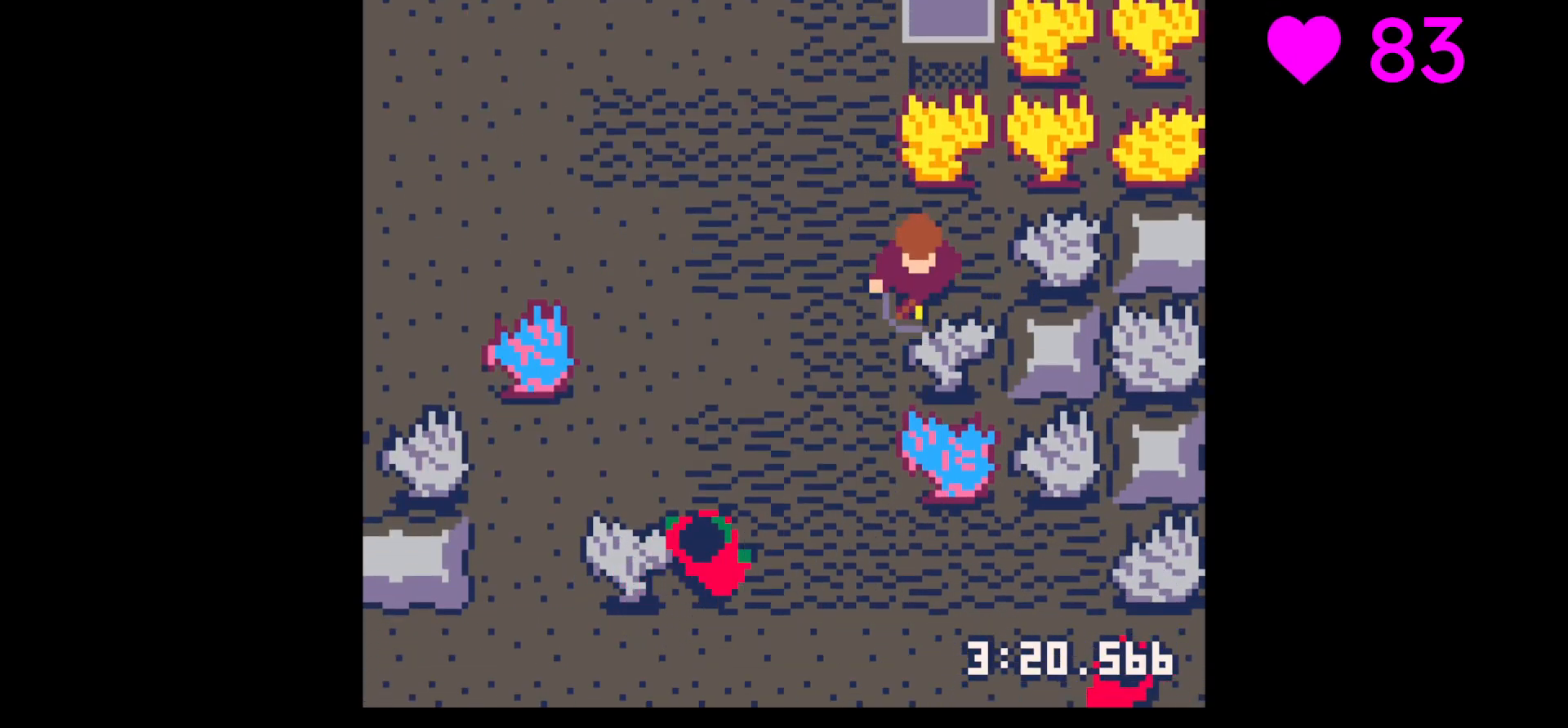
{"keys": ["x"], "events": []}
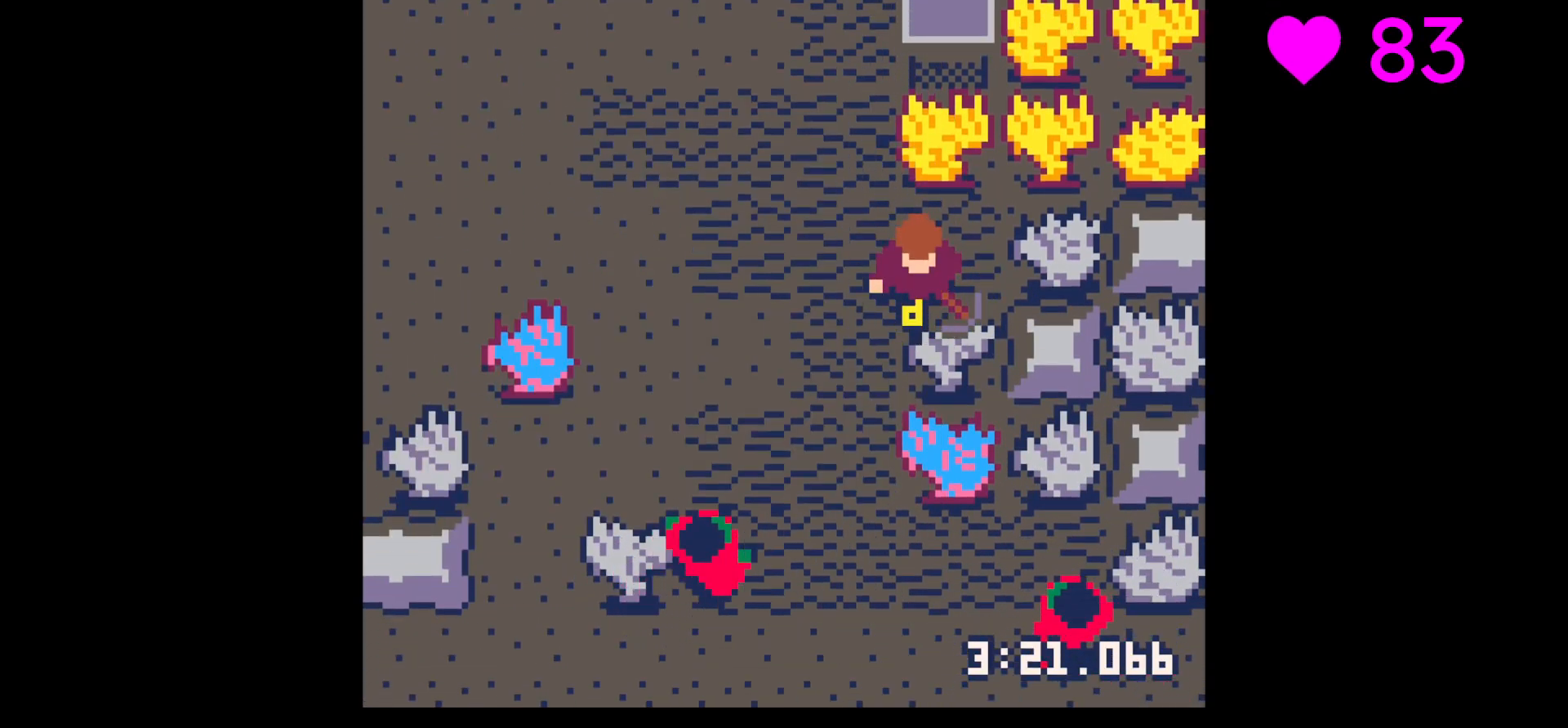
{"keys": ["right"], "events": [[67, "down", "down"], [67, "x", "up"], [100, "x", "down"], [233, "x", "up"], [333, "right", "down"], [467, "down", "up"]]}
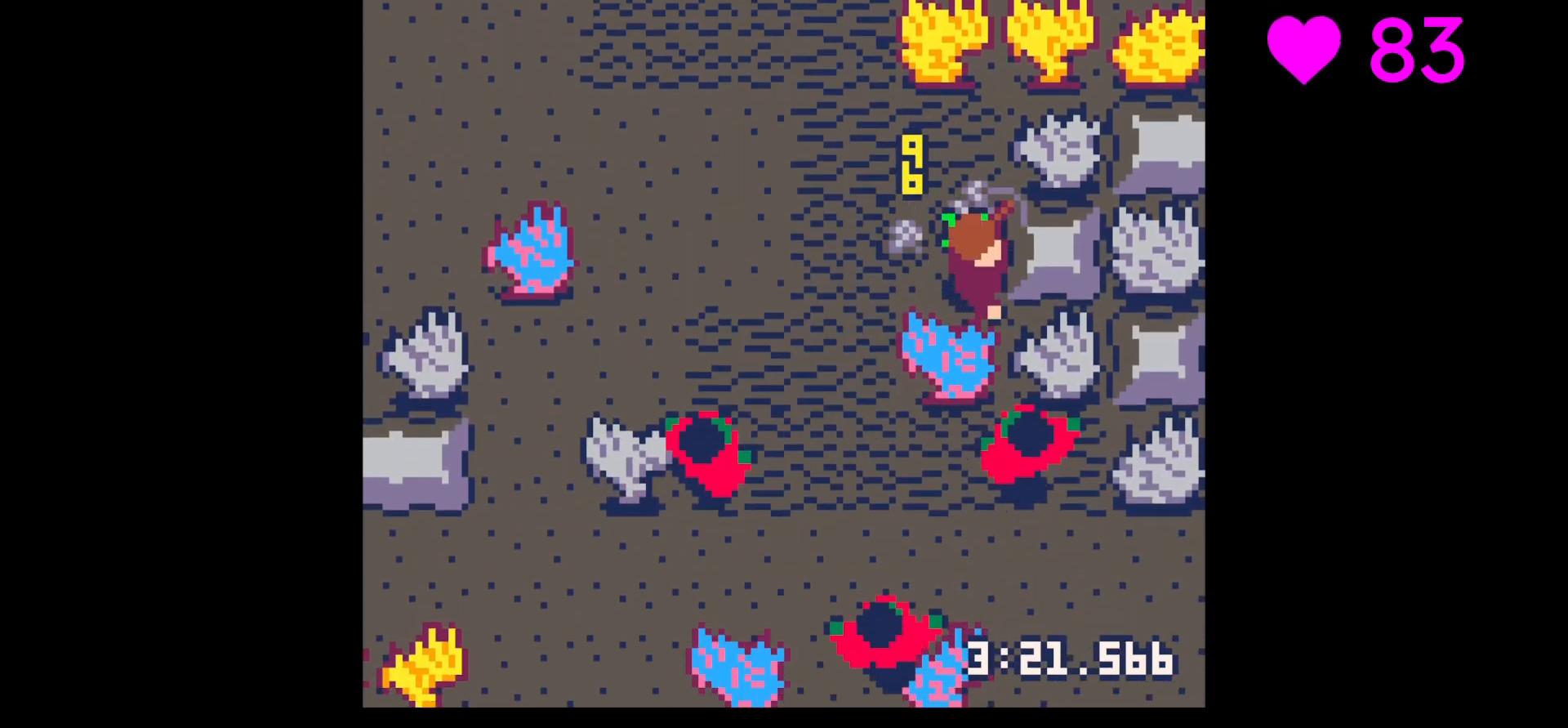
{"keys": ["down", "left"], "events": [[67, "up", "down"], [100, "right", "up"], [267, "left", "down"], [300, "up", "up"], [400, "down", "down"]]}
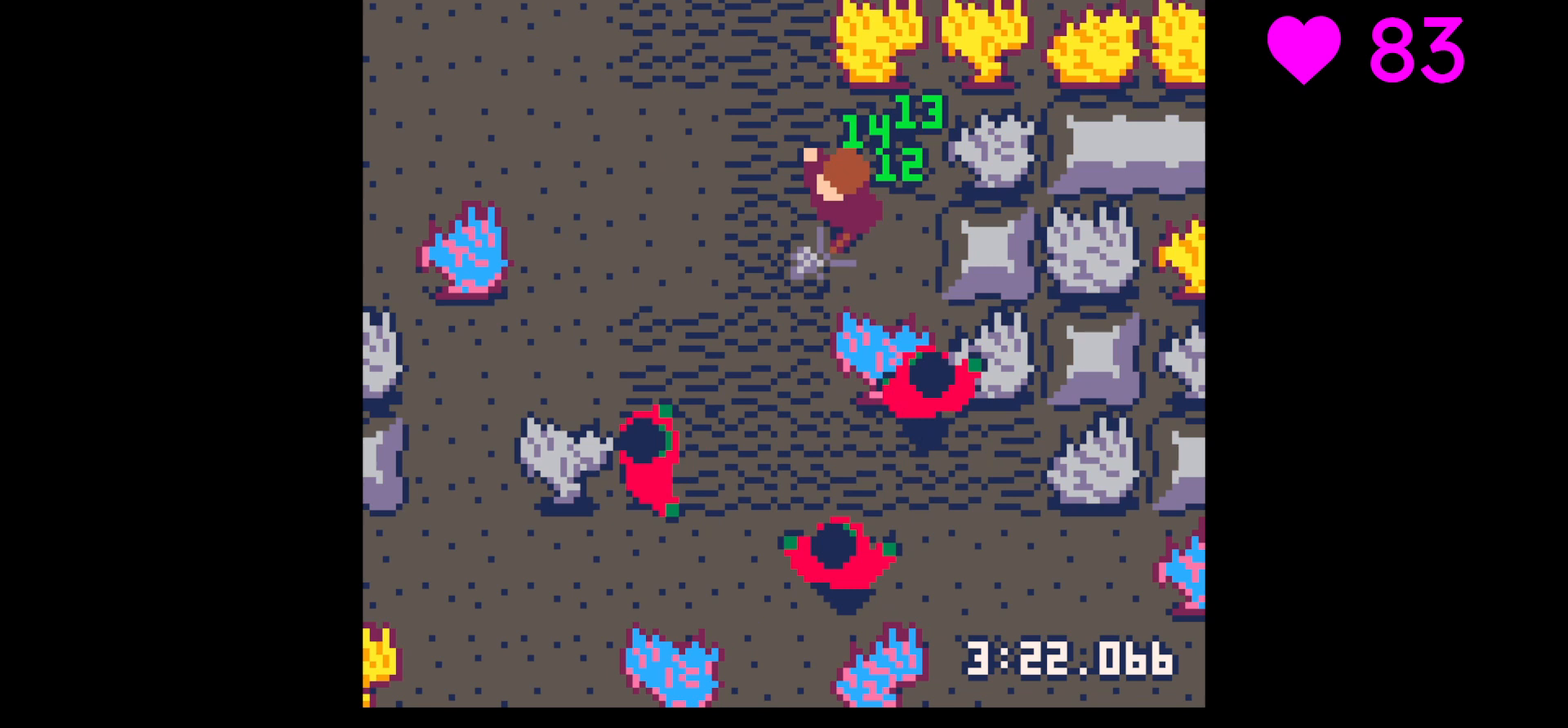
{"keys": ["down"], "events": [[167, "down", "up"], [167, "left", "up"], [167, "z", "down"], [267, "down", "down"], [333, "z", "up"], [367, "down", "up"], [467, "down", "down"]]}
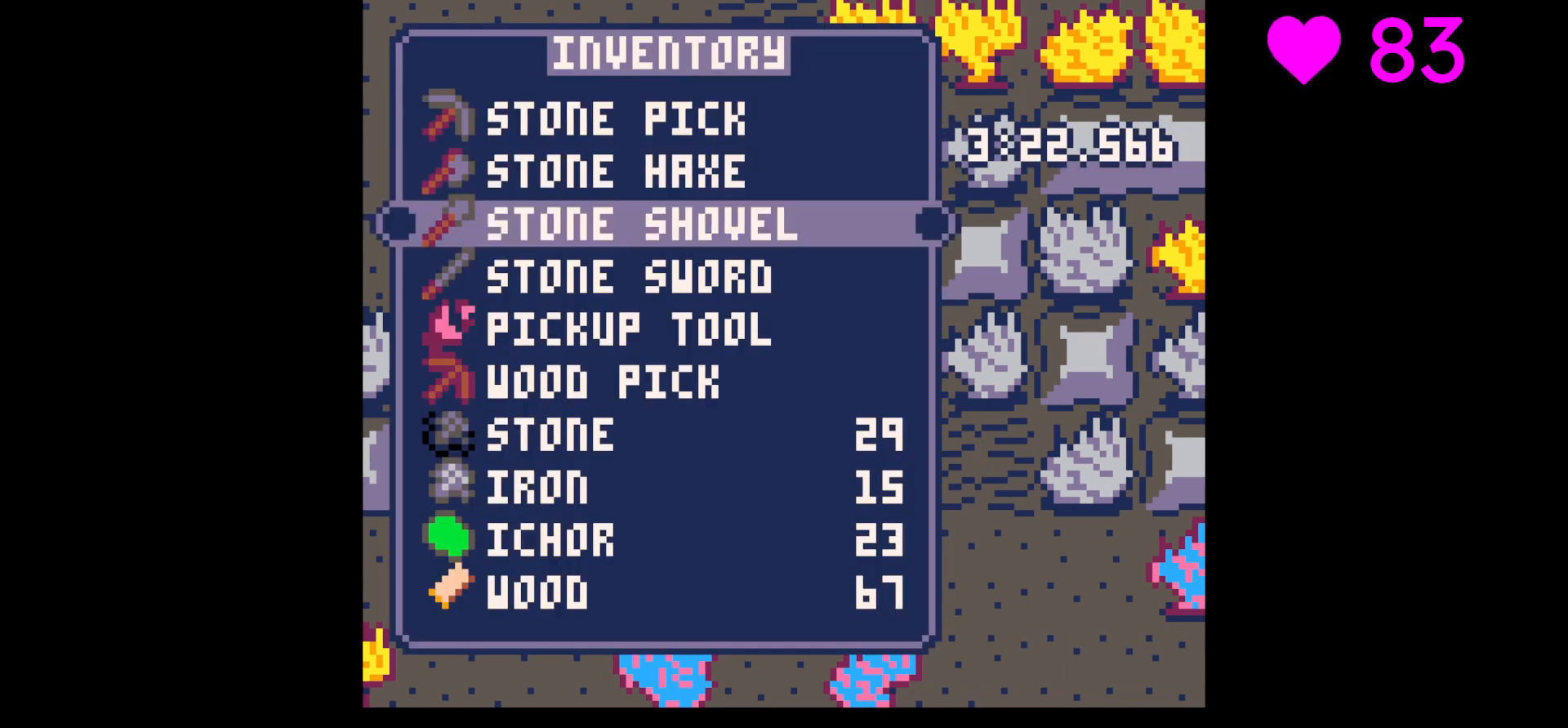
{"keys": ["down"], "events": [[67, "down", "up"], [233, "down", "down"], [267, "down", "up"], [333, "x", "down"], [367, "down", "down"], [367, "x", "up"]]}
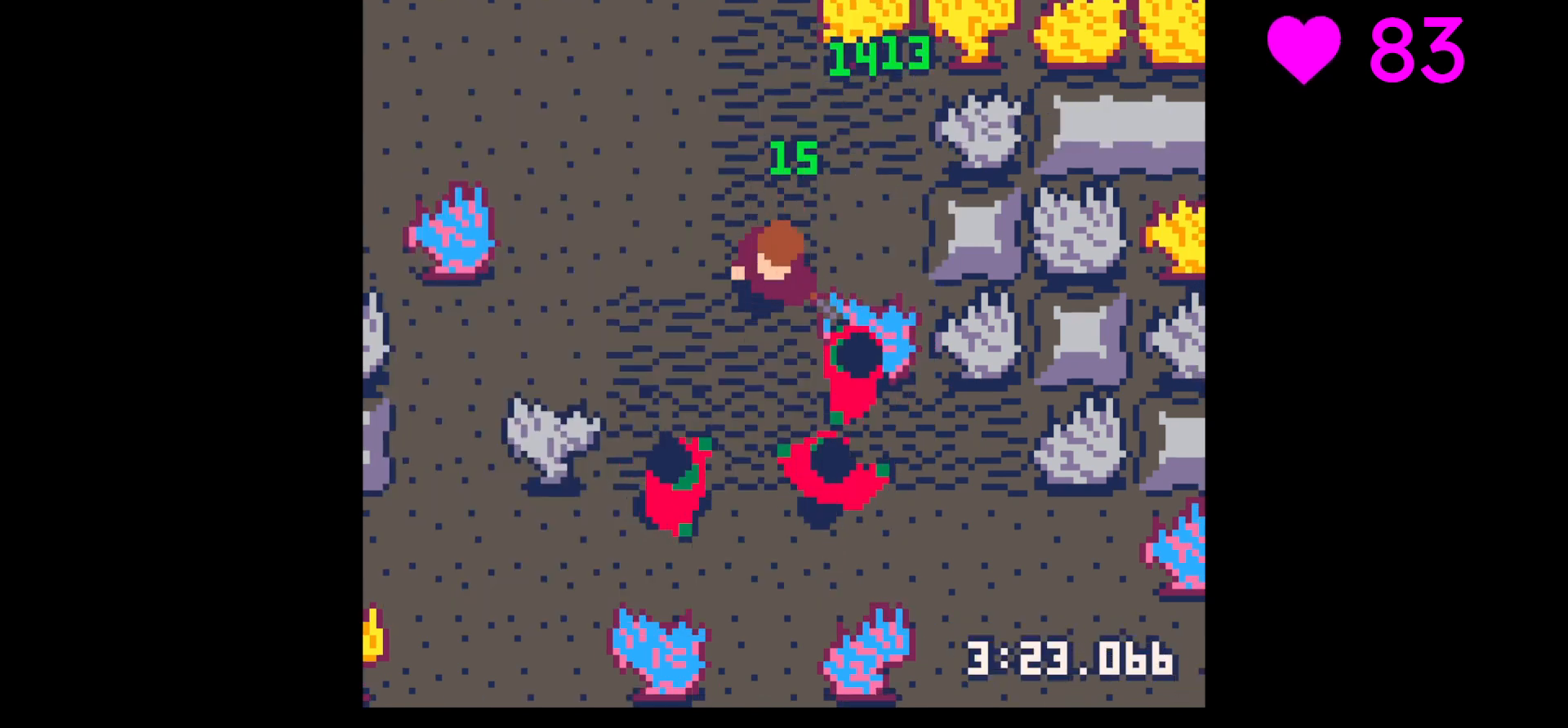
{"keys": ["x"], "events": [[133, "down", "up"], [267, "x", "down"], [333, "x", "up"], [400, "x", "down"]]}
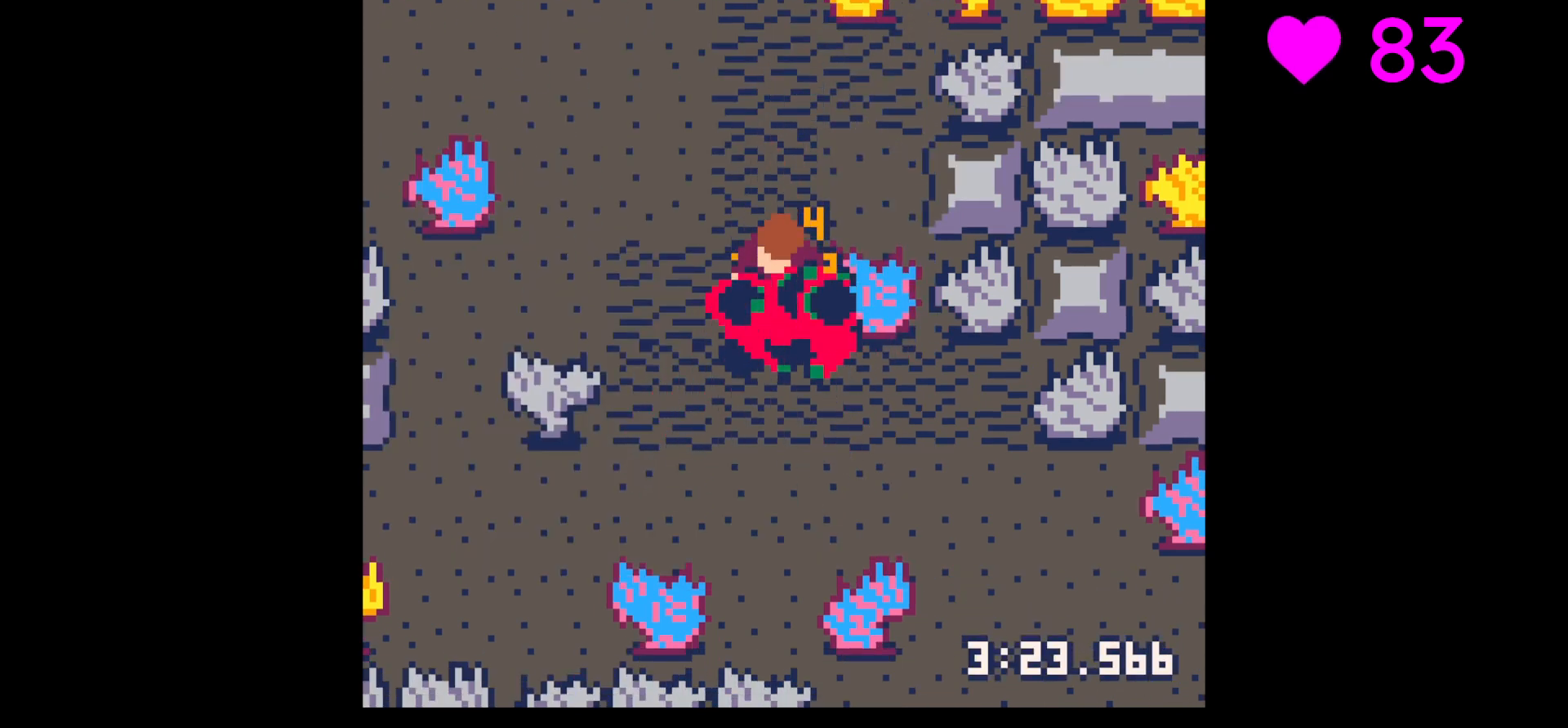
{"keys": ["x"], "events": [[67, "x", "up"], [133, "x", "down"]]}
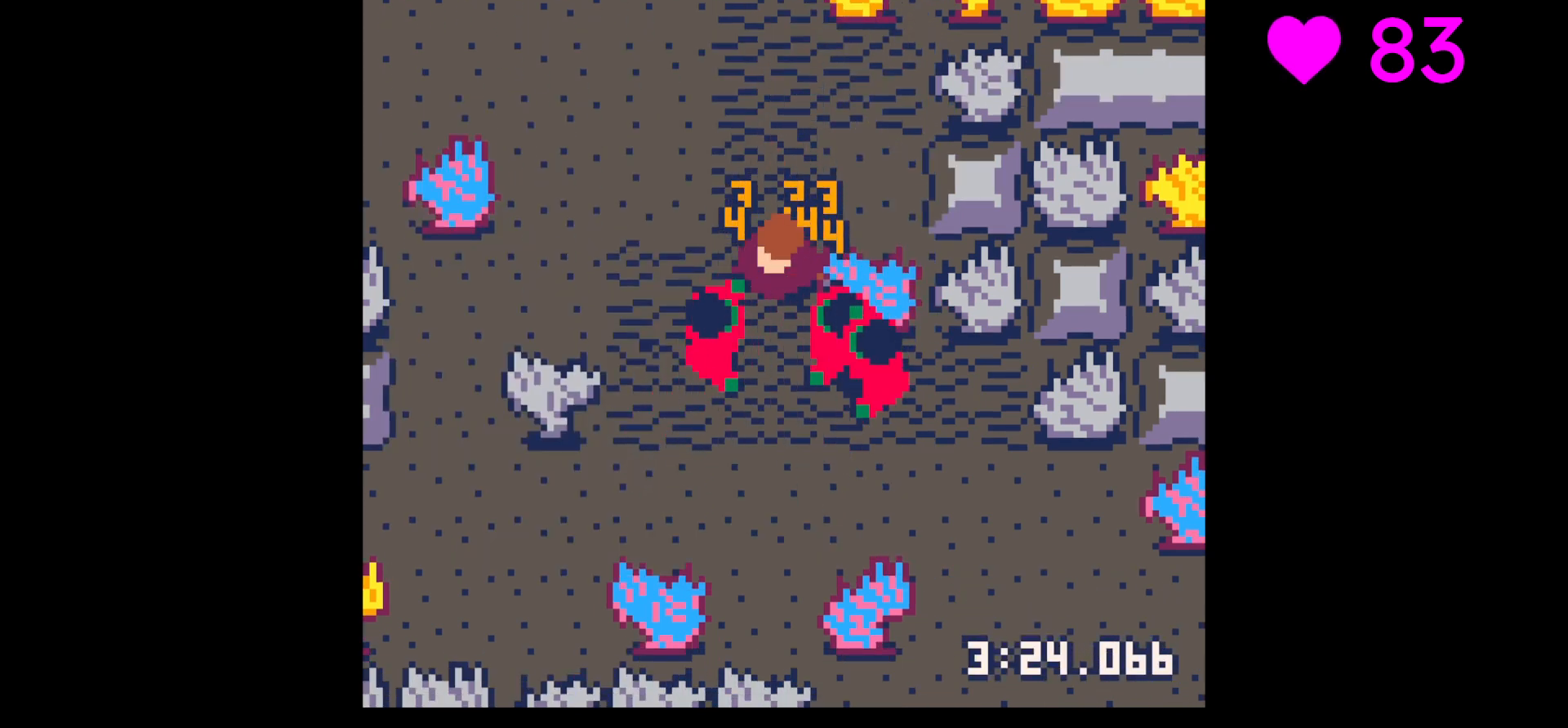
{"keys": ["x"], "events": [[133, "x", "up"], [367, "x", "down"]]}
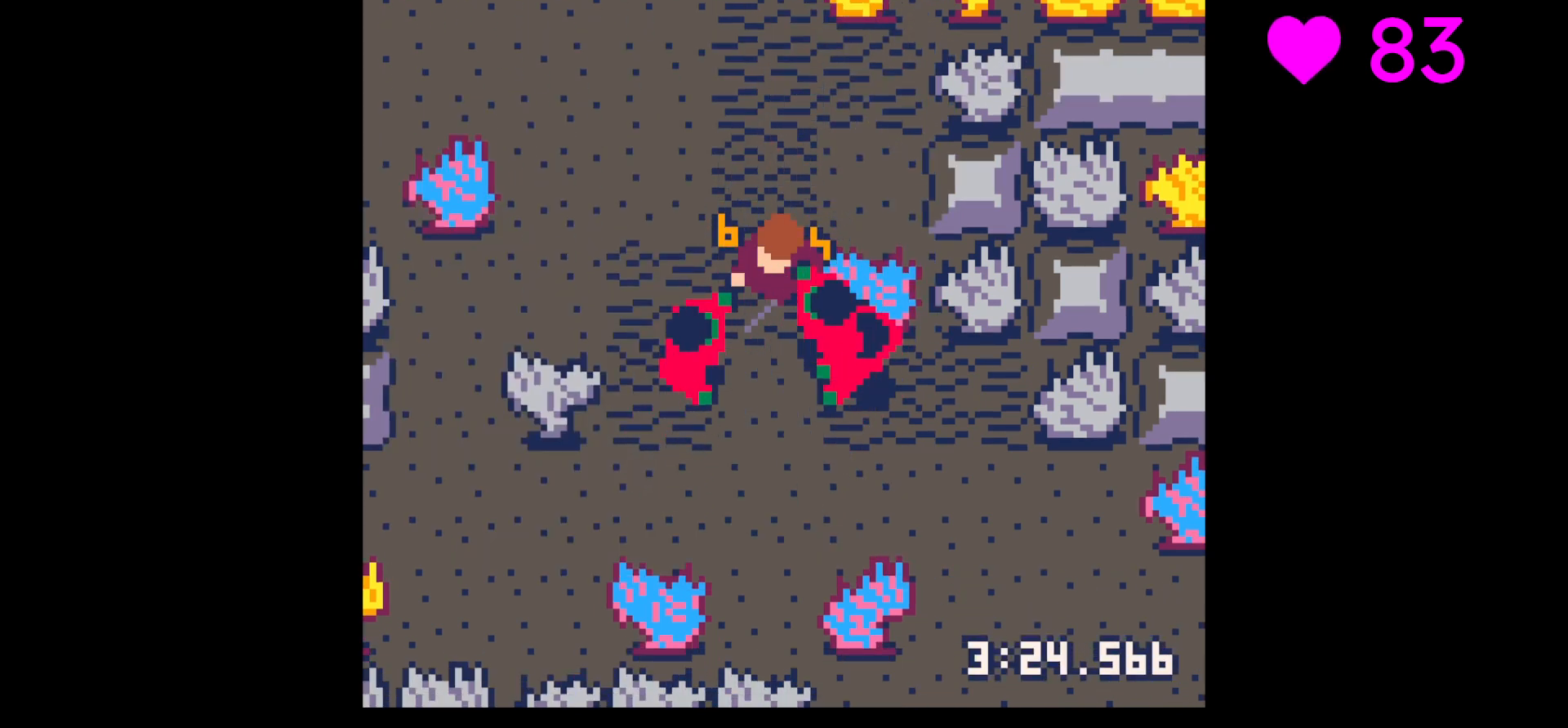
{"keys": [], "events": [[267, "x", "up"]]}
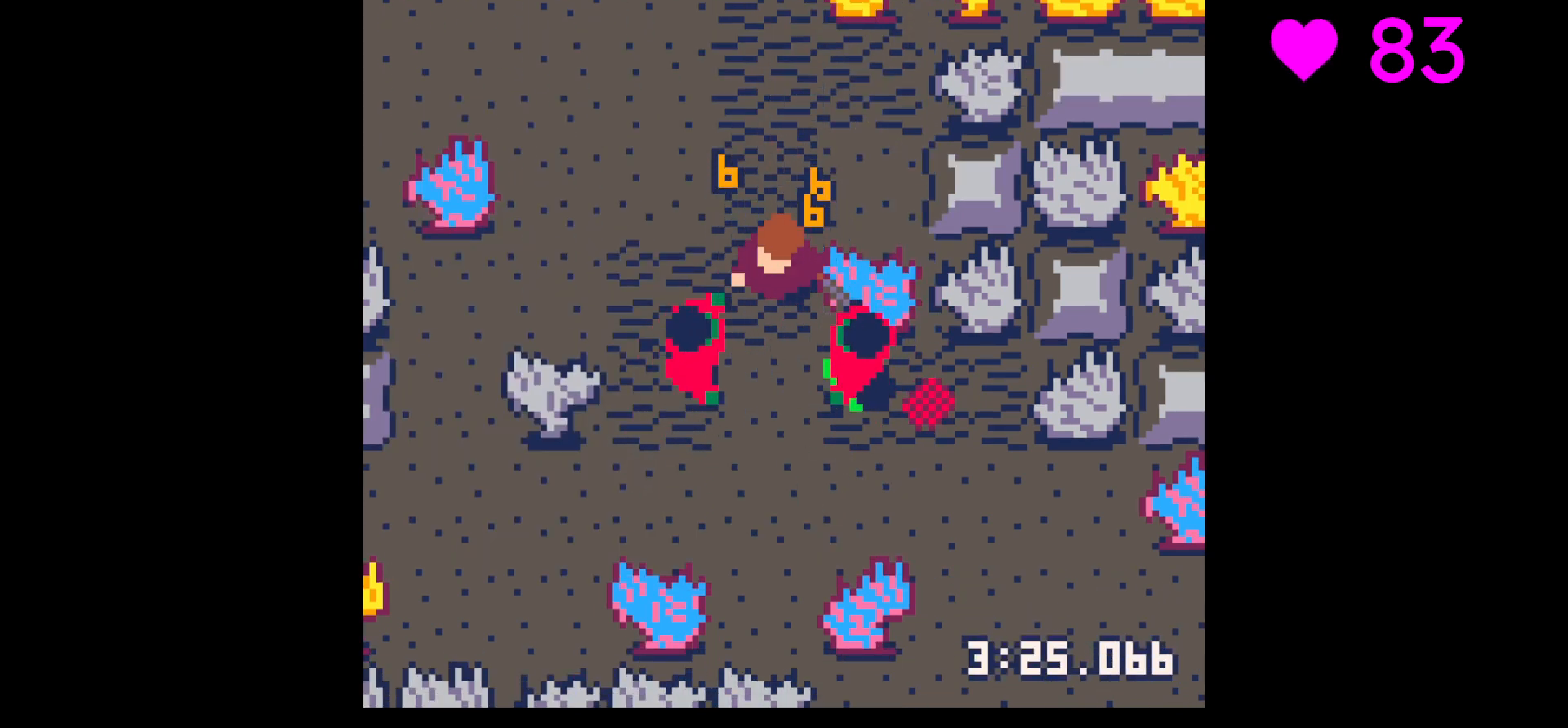
{"keys": [], "events": [[267, "x", "down"], [400, "x", "up"]]}
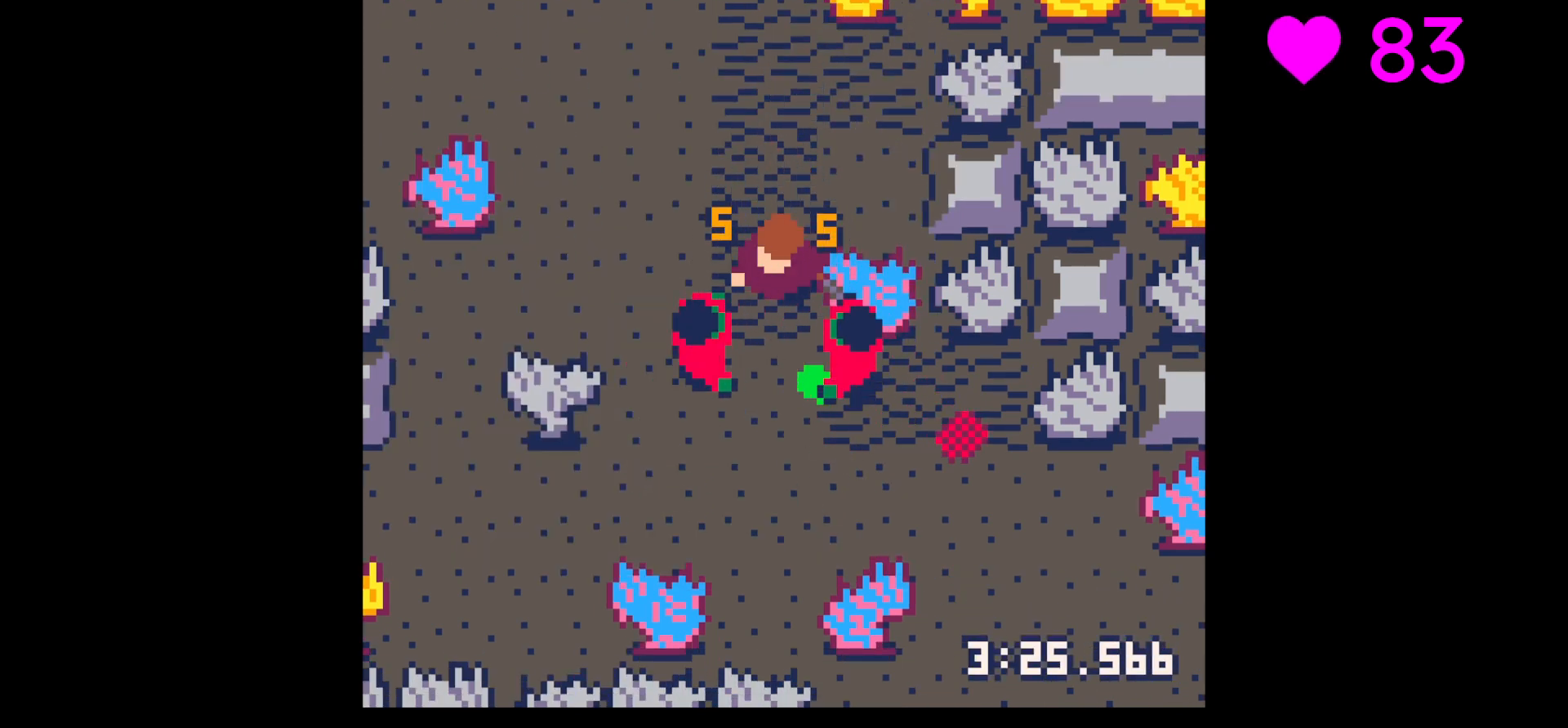
{"keys": ["down", "right"], "events": [[100, "down", "down"], [100, "right", "down"], [200, "down", "up"], [200, "right", "up"], [233, "x", "down"], [367, "down", "down"], [367, "right", "down"], [367, "x", "up"]]}
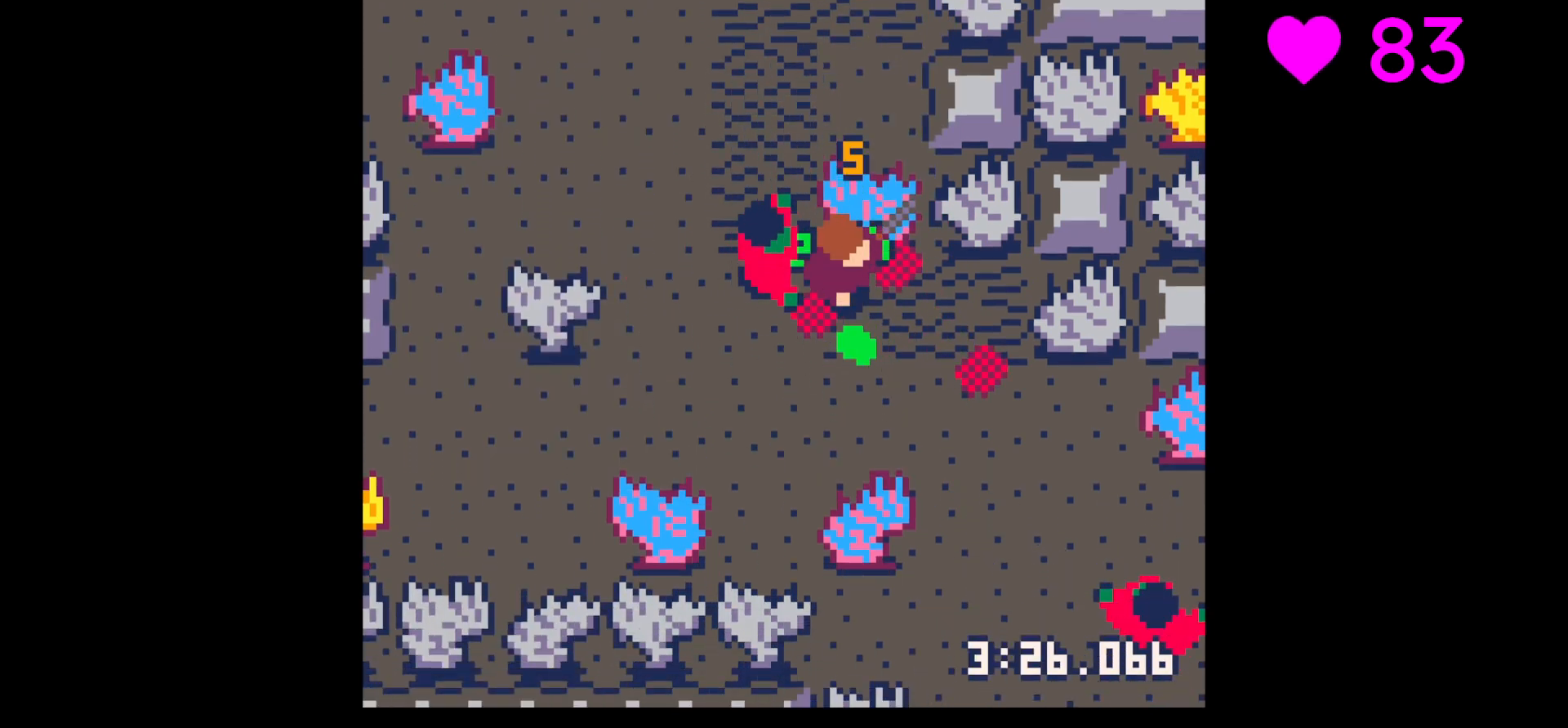
{"keys": ["right", "up"], "events": [[367, "down", "up"], [500, "up", "down"]]}
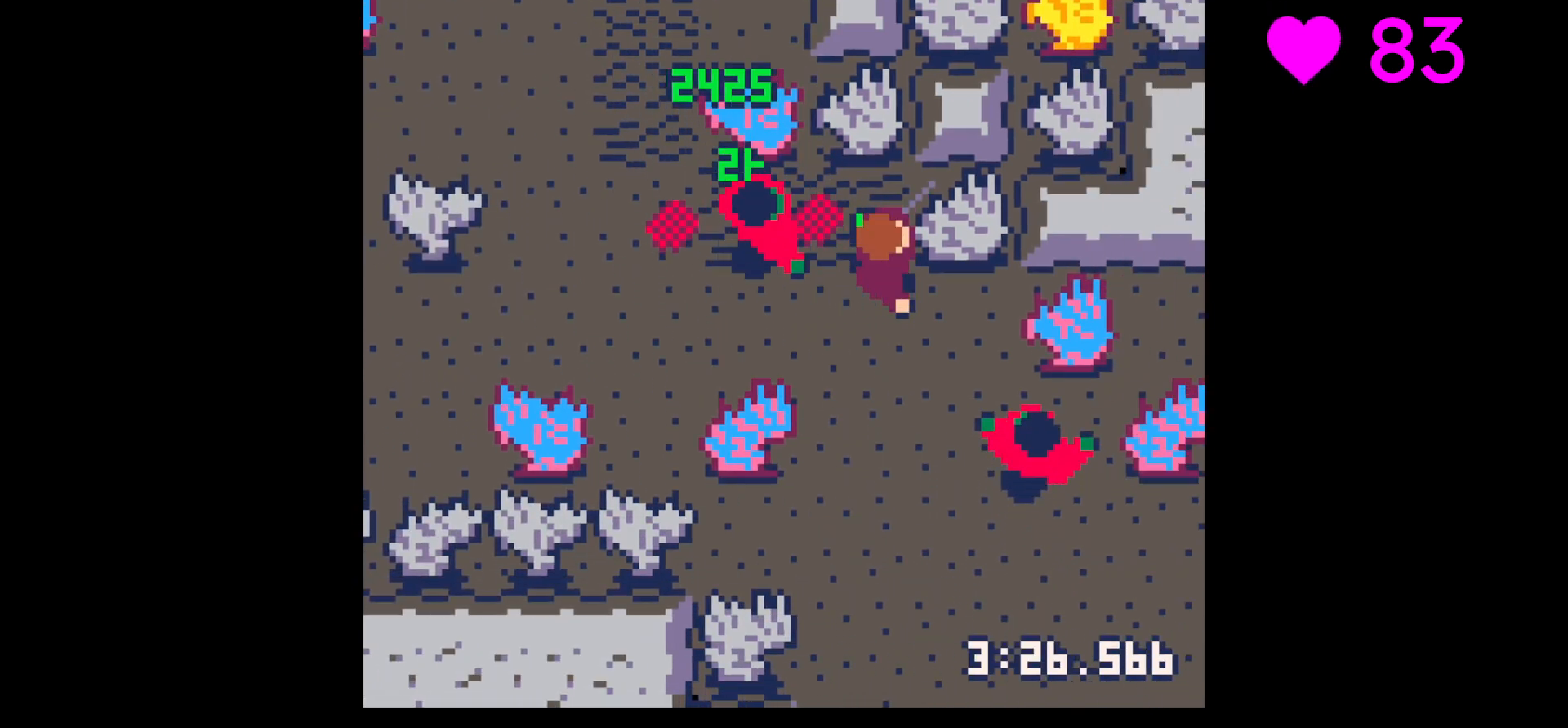
{"keys": ["down", "left", "x"], "events": [[33, "left", "down"], [100, "right", "up"], [233, "left", "up"], [233, "up", "up"], [233, "x", "down"], [500, "down", "down"], [500, "left", "down"]]}
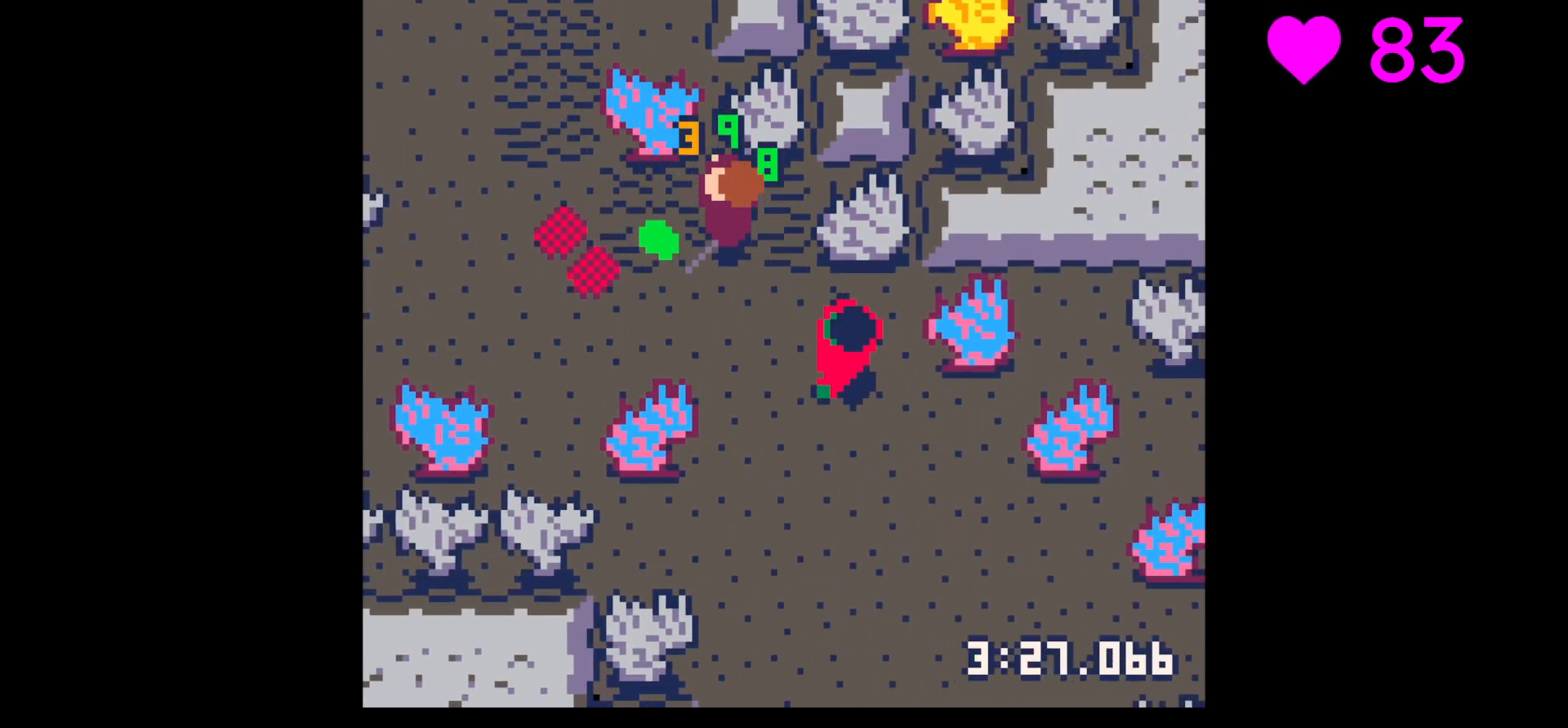
{"keys": ["left"], "events": [[67, "x", "up"], [133, "down", "up"], [233, "up", "down"], [333, "up", "up"]]}
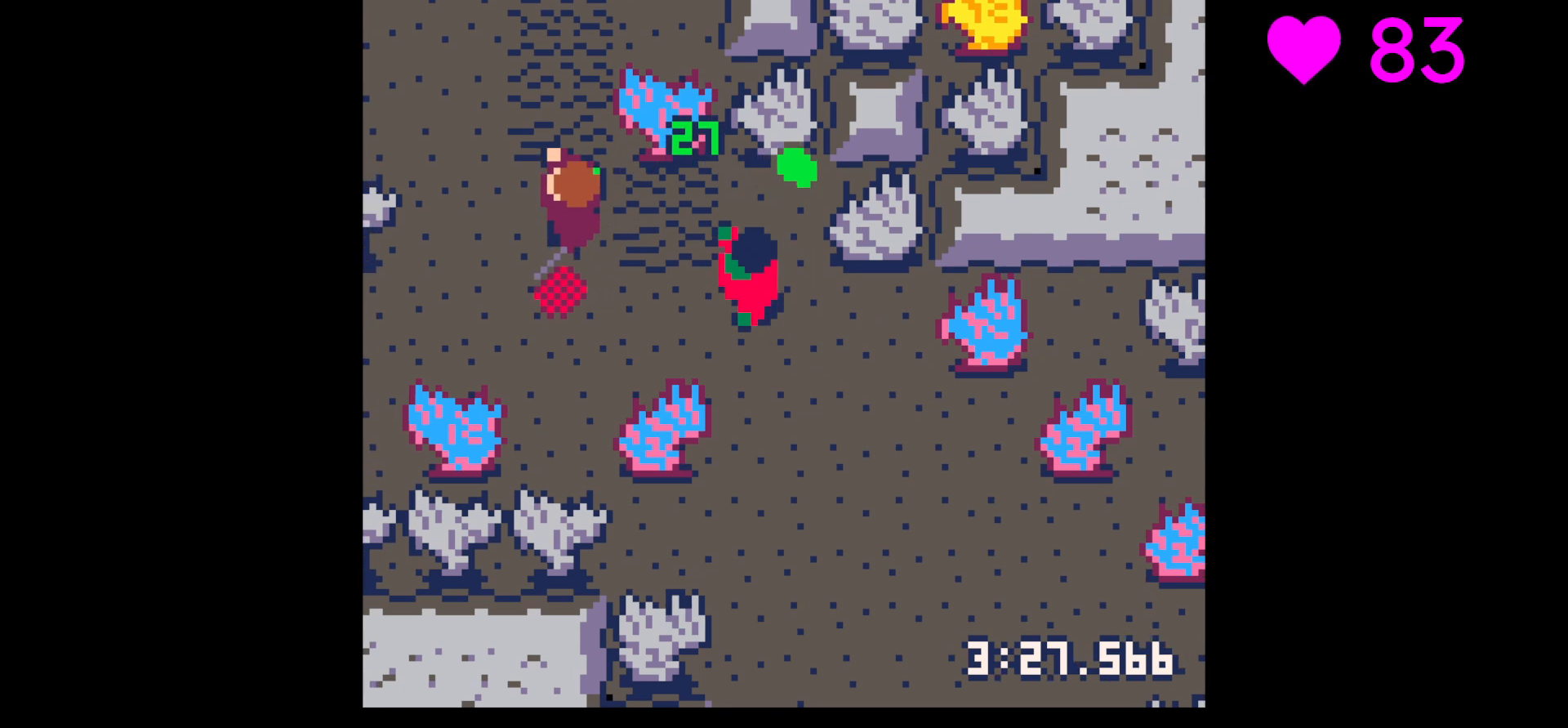
{"keys": ["x"], "events": [[67, "down", "down"], [167, "left", "up"], [233, "right", "down"], [333, "down", "up"], [400, "x", "down"], [433, "right", "up"]]}
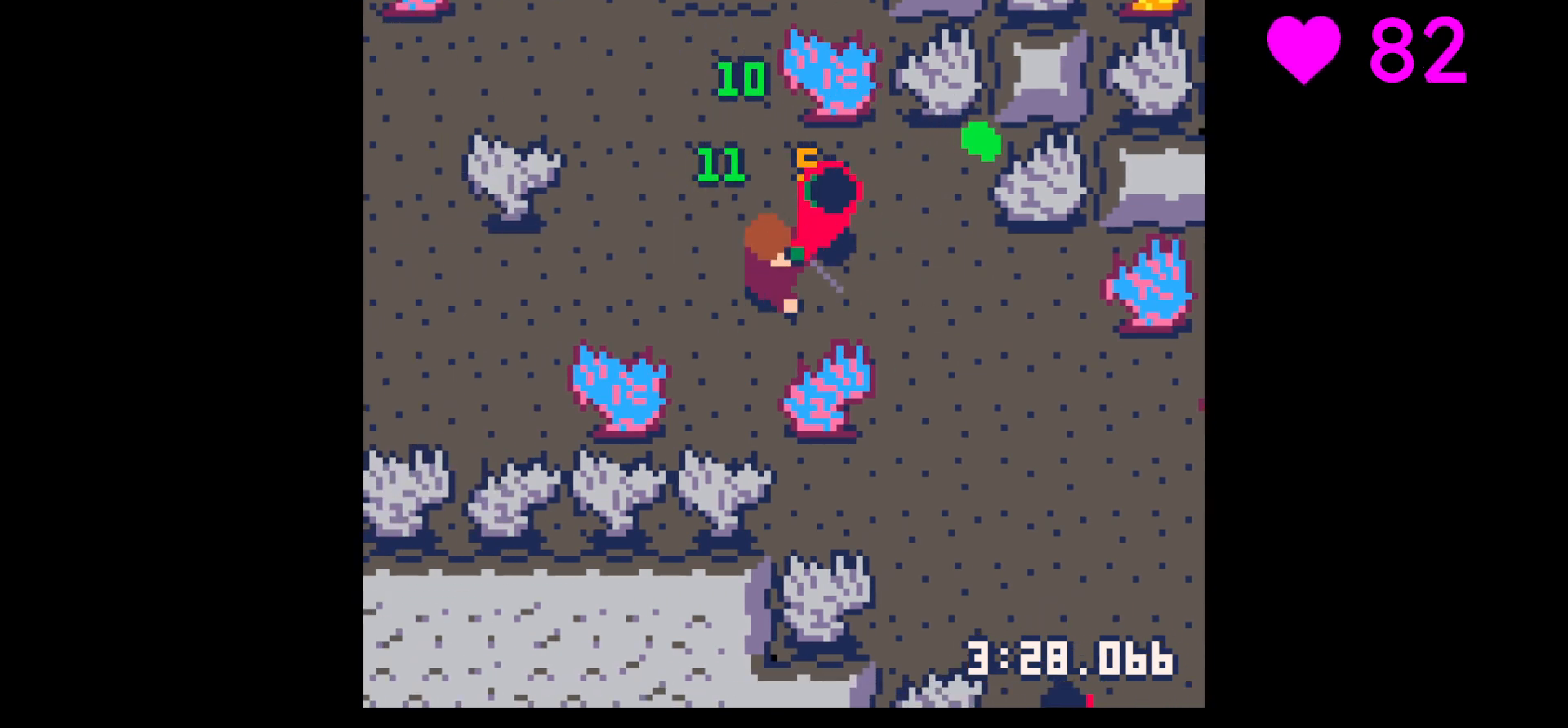
{"keys": ["right", "up"], "events": [[167, "right", "down"], [167, "up", "down"], [267, "x", "up"], [333, "right", "up"], [333, "up", "up"], [333, "x", "down"], [500, "right", "down"], [500, "up", "down"], [500, "x", "up"]]}
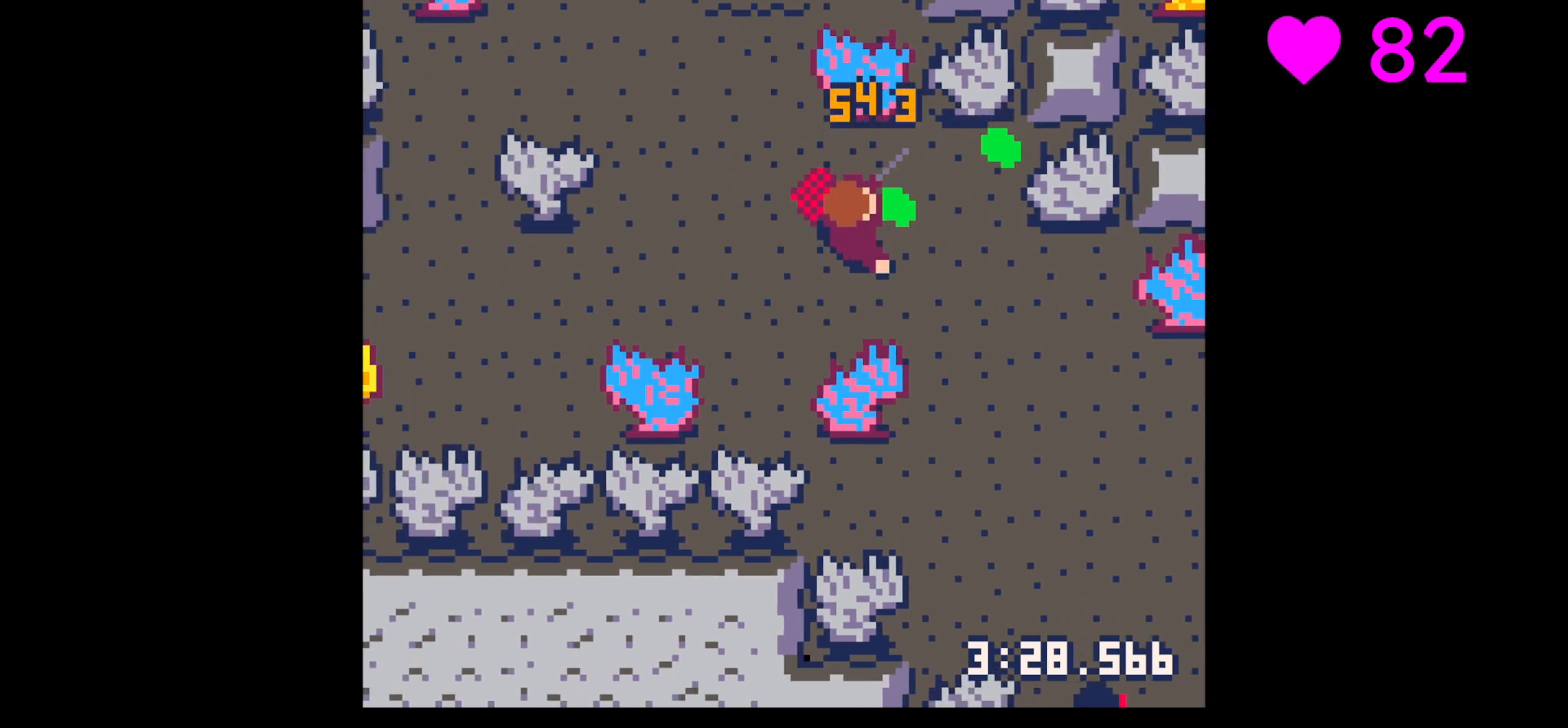
{"keys": ["down", "left"], "events": [[100, "right", "up"], [100, "up", "up"], [133, "x", "down"], [233, "x", "up"], [267, "right", "down"], [267, "up", "down"], [333, "left", "down"], [333, "right", "up"], [333, "up", "up"], [467, "down", "down"]]}